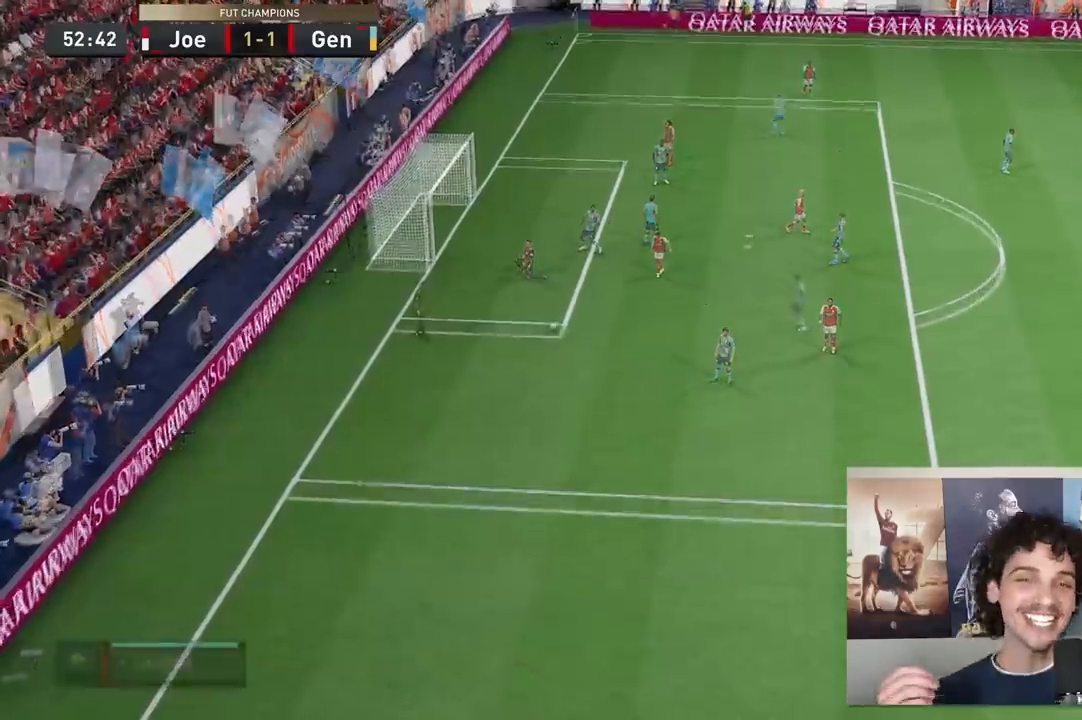
Gameplay with a controller (Xbox layout); each line is a JSON object with the inputs held at the frame after it. "events" lists button and stick changes between this image and that frame as [ms after this image, input, new state], when the widget could be followed in between. Not read: L3 R3.
{"buttons": [], "left_stick": "center", "right_stick": "center", "events": []}
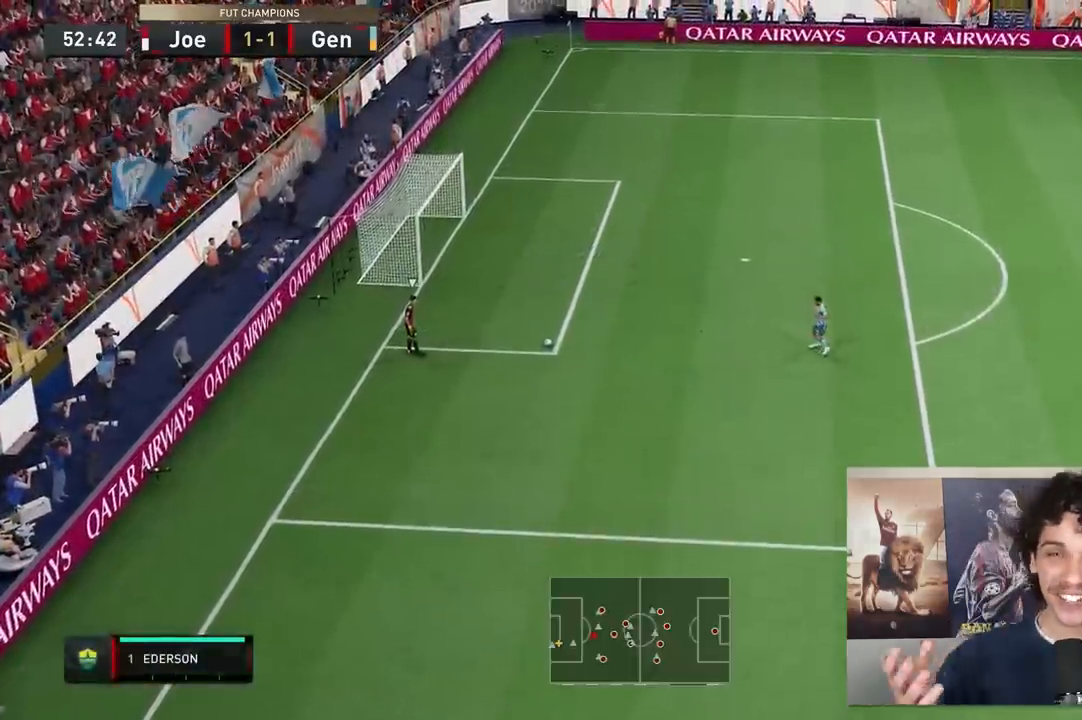
{"buttons": [], "left_stick": "center", "right_stick": "center", "events": []}
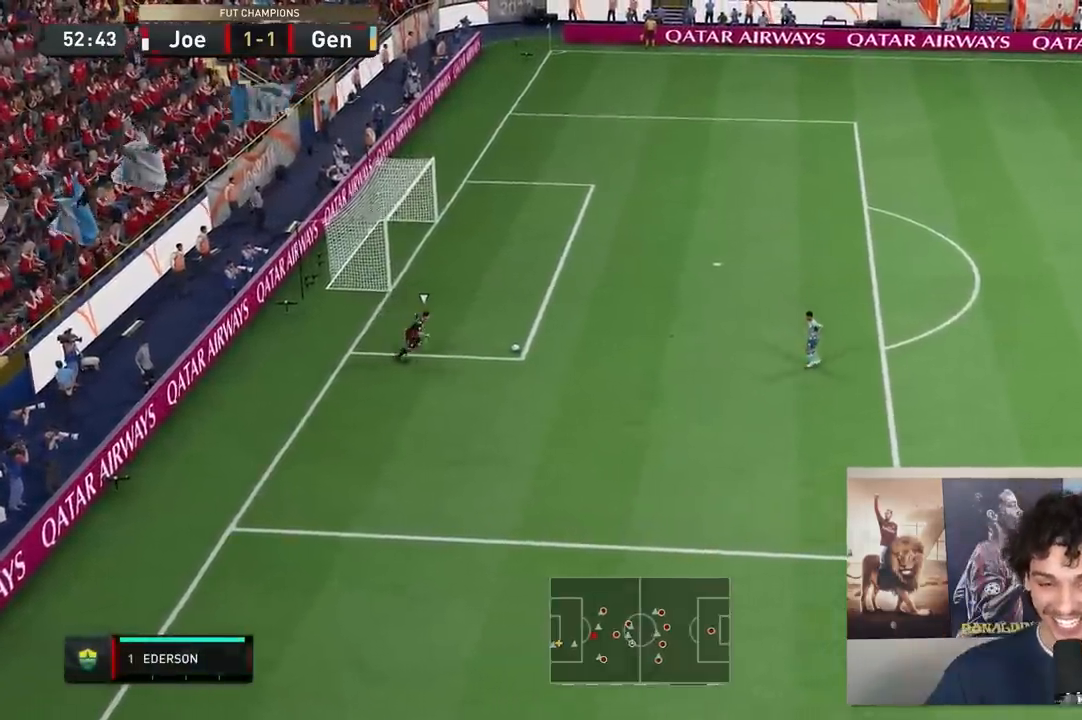
{"buttons": ["L2", "R2"], "left_stick": "down", "right_stick": "center", "events": [[300, "L2", "down"], [300, "R2", "down"], [300, "left_stick", "right"], [350, "left_stick", "down-right"], [450, "left_stick", "down"]]}
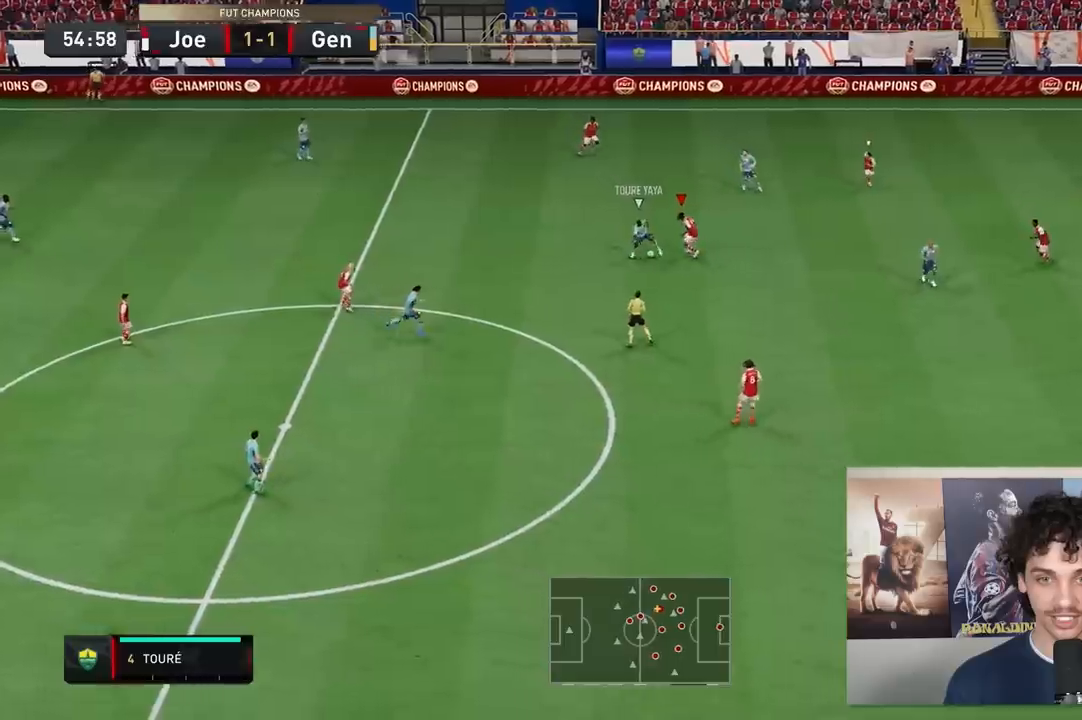
{"buttons": ["L2", "R2"], "left_stick": "down-left", "right_stick": "center"}
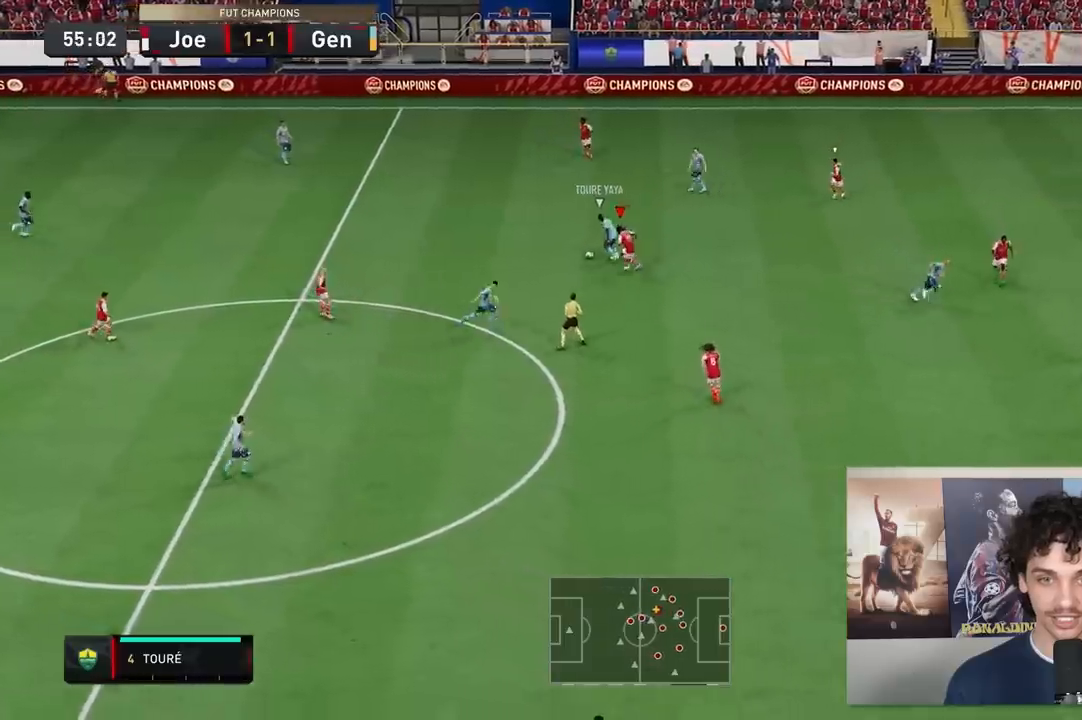
{"buttons": ["L2", "R2"], "left_stick": "up", "right_stick": "center", "events": [[133, "left_stick", "left"], [400, "left_stick", "up"]]}
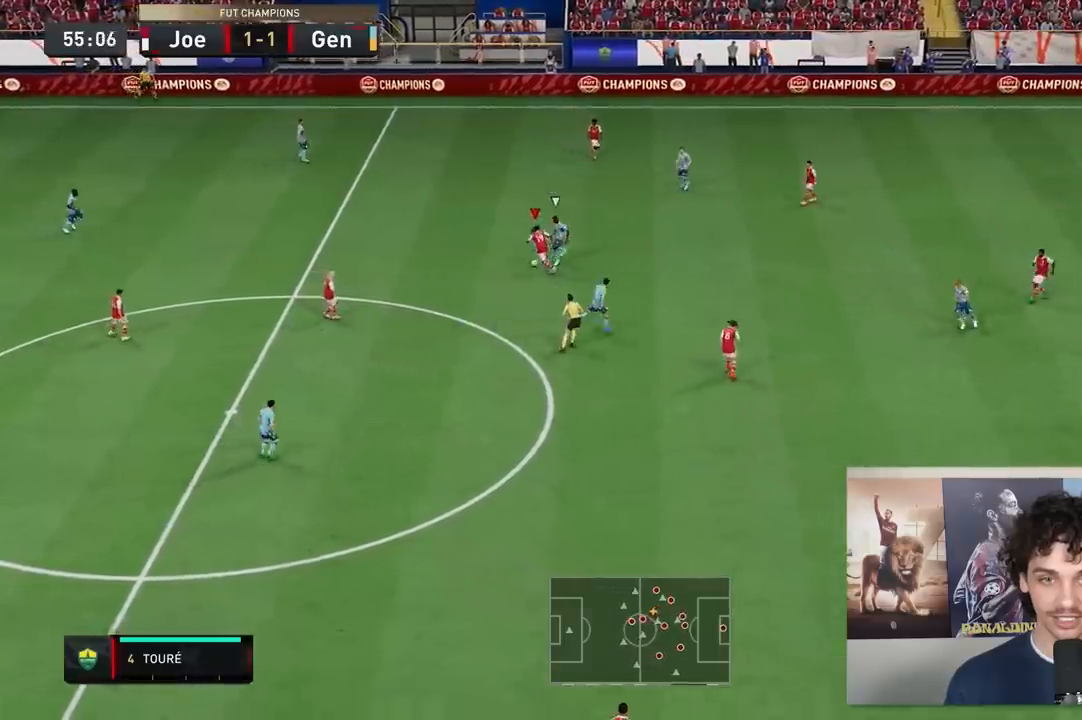
{"buttons": ["L2", "R2"], "left_stick": "up", "right_stick": "center", "events": []}
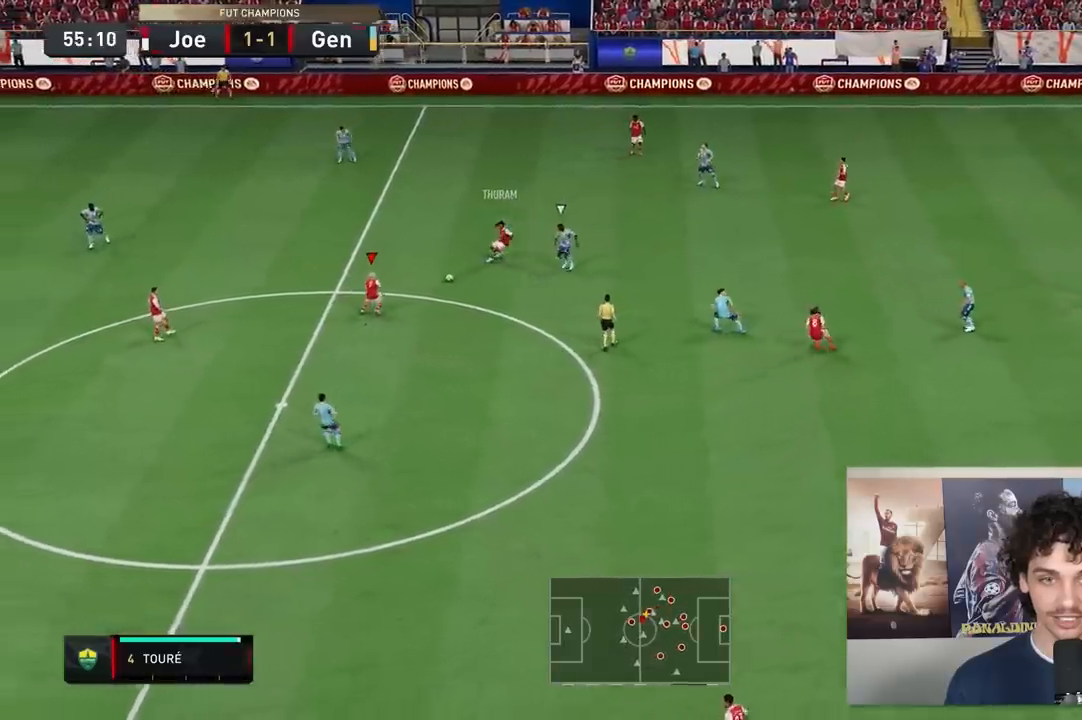
{"buttons": [], "left_stick": "left", "right_stick": "center", "events": [[50, "left_stick", "left"], [100, "L2", "up"], [117, "left_stick", "down-left"], [133, "R2", "up"], [333, "left_stick", "left"]]}
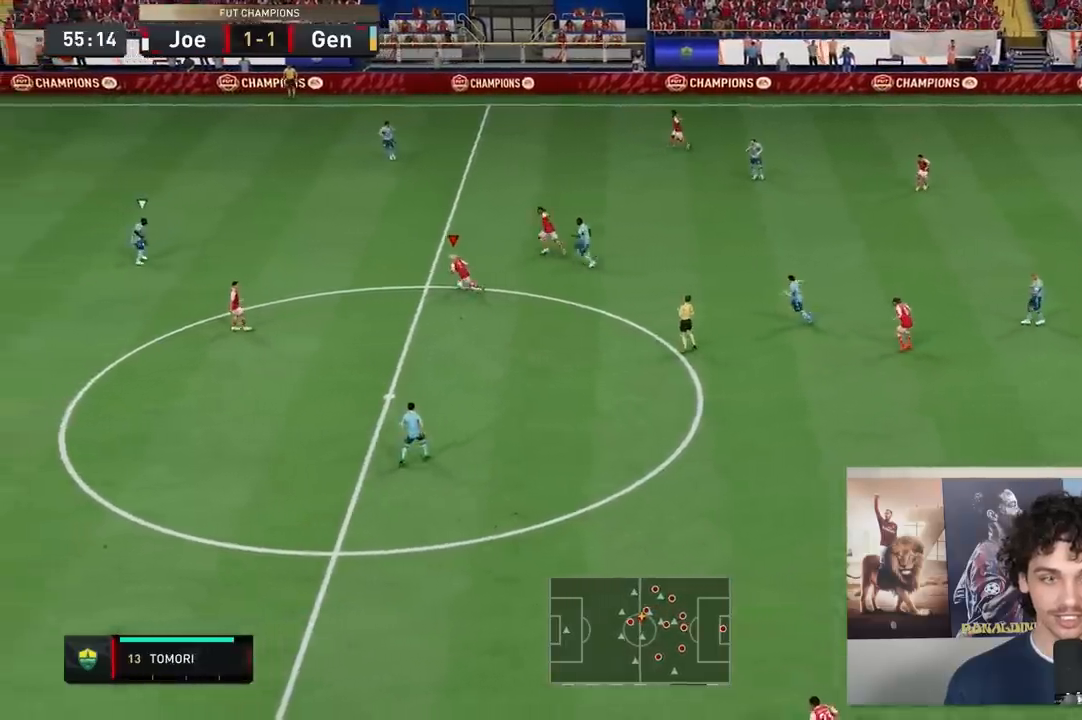
{"buttons": [], "left_stick": "left", "right_stick": "center", "events": [[317, "R2", "down"], [450, "R2", "up"]]}
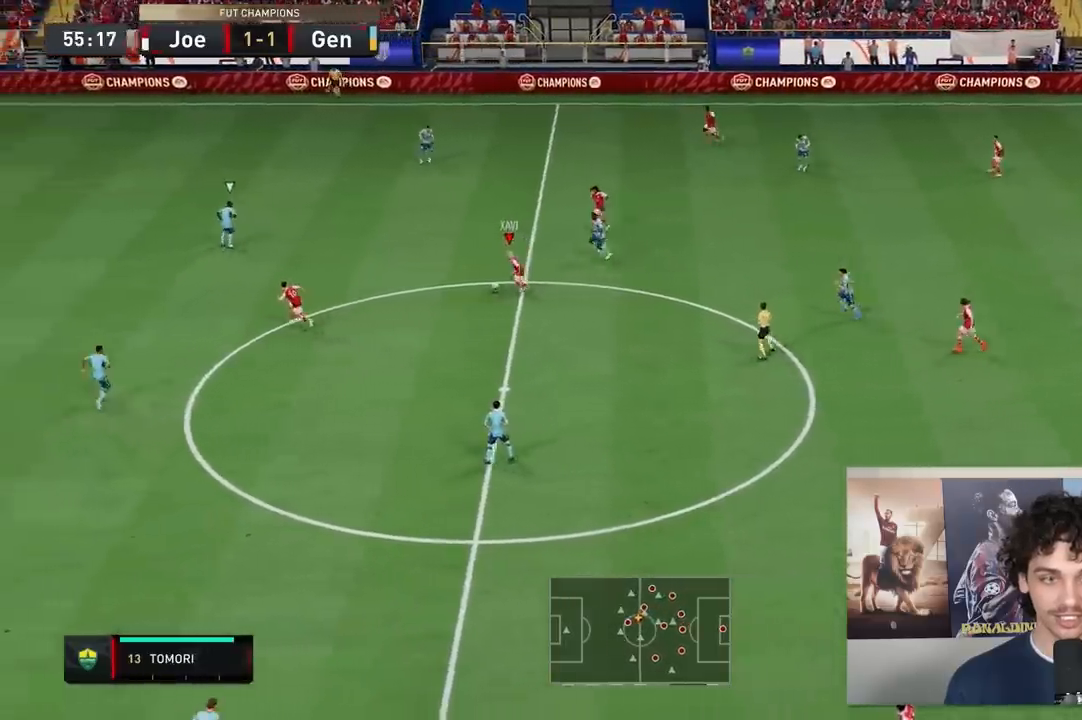
{"buttons": [], "left_stick": "left", "right_stick": "center", "events": [[167, "right_stick", "left"], [267, "right_stick", "center"]]}
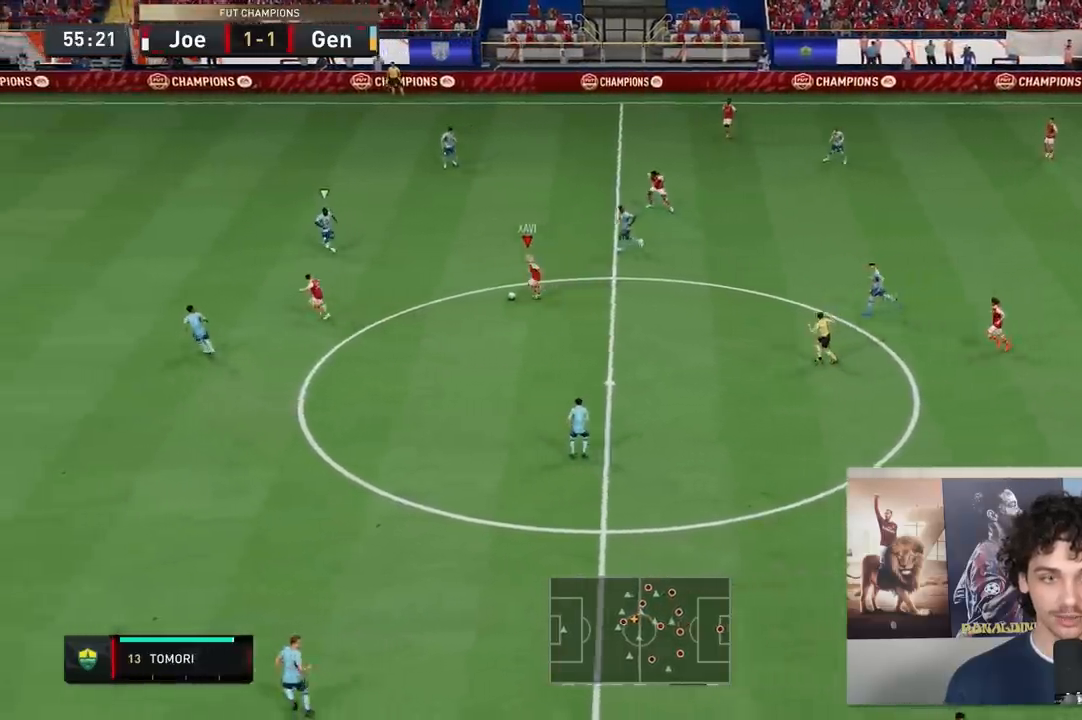
{"buttons": [], "left_stick": "left", "right_stick": "center", "events": []}
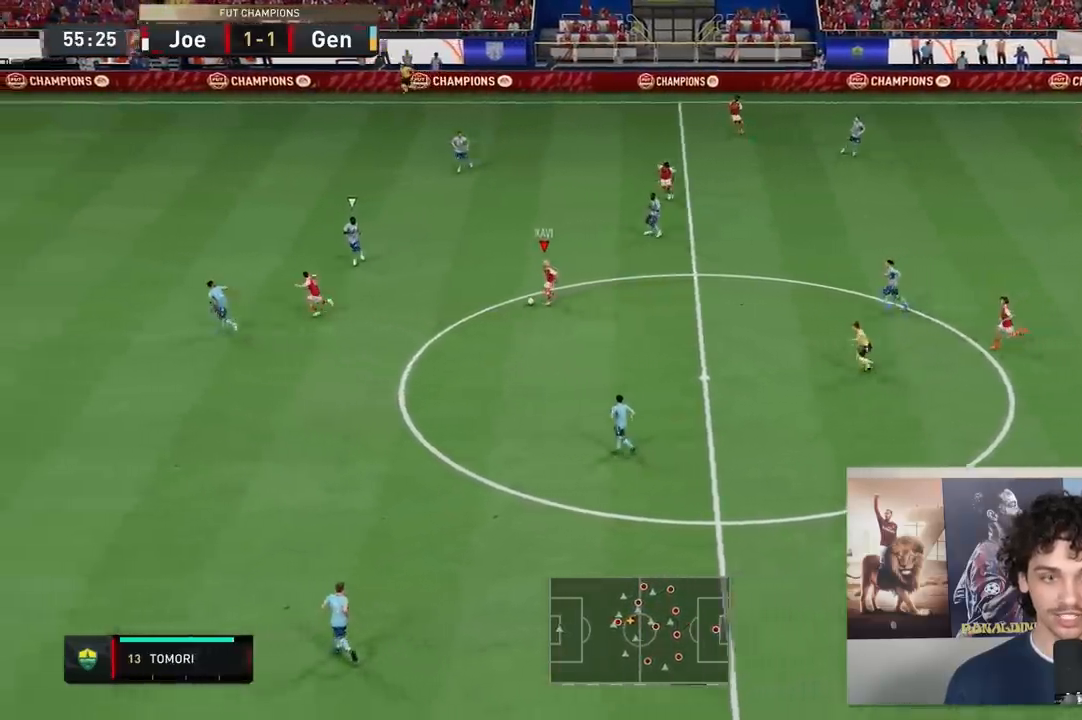
{"buttons": [], "left_stick": "down-left", "right_stick": "center", "events": [[217, "left_stick", "down-left"]]}
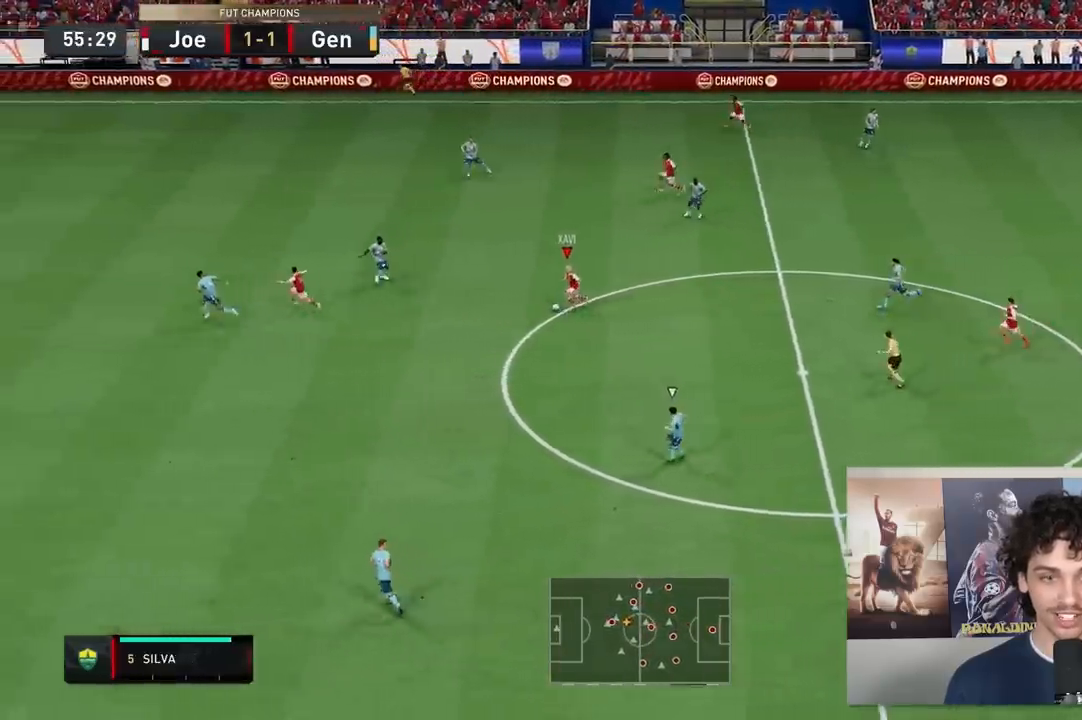
{"buttons": [], "left_stick": "down-left", "right_stick": "center", "events": []}
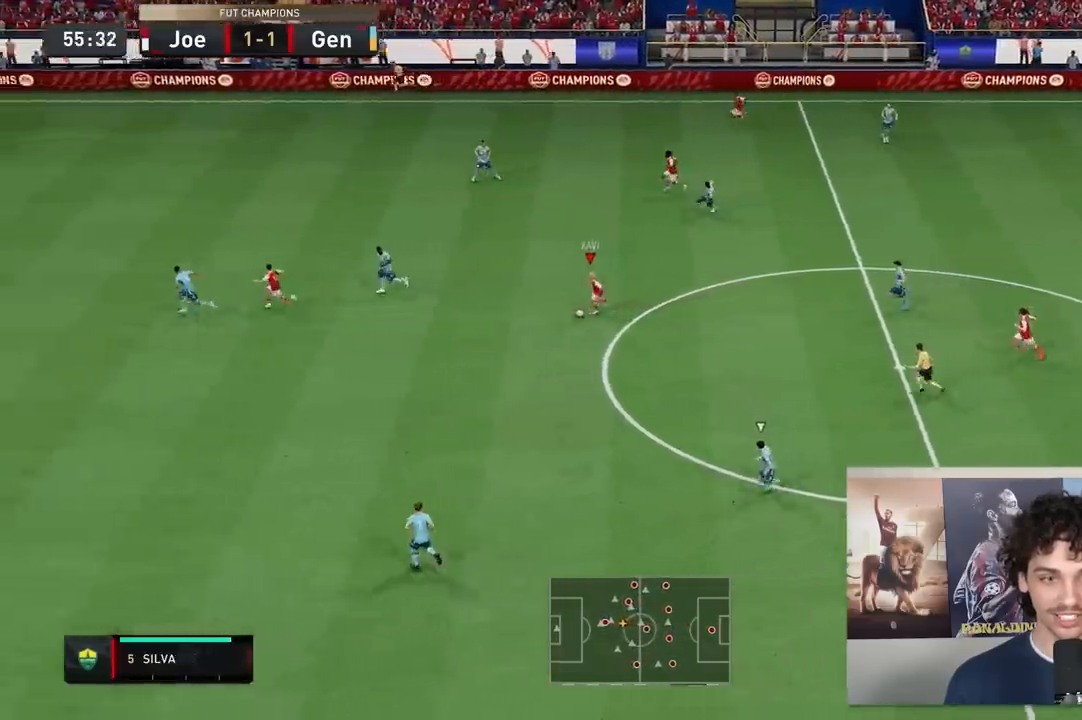
{"buttons": [], "left_stick": "left", "right_stick": "center", "events": [[500, "left_stick", "left"]]}
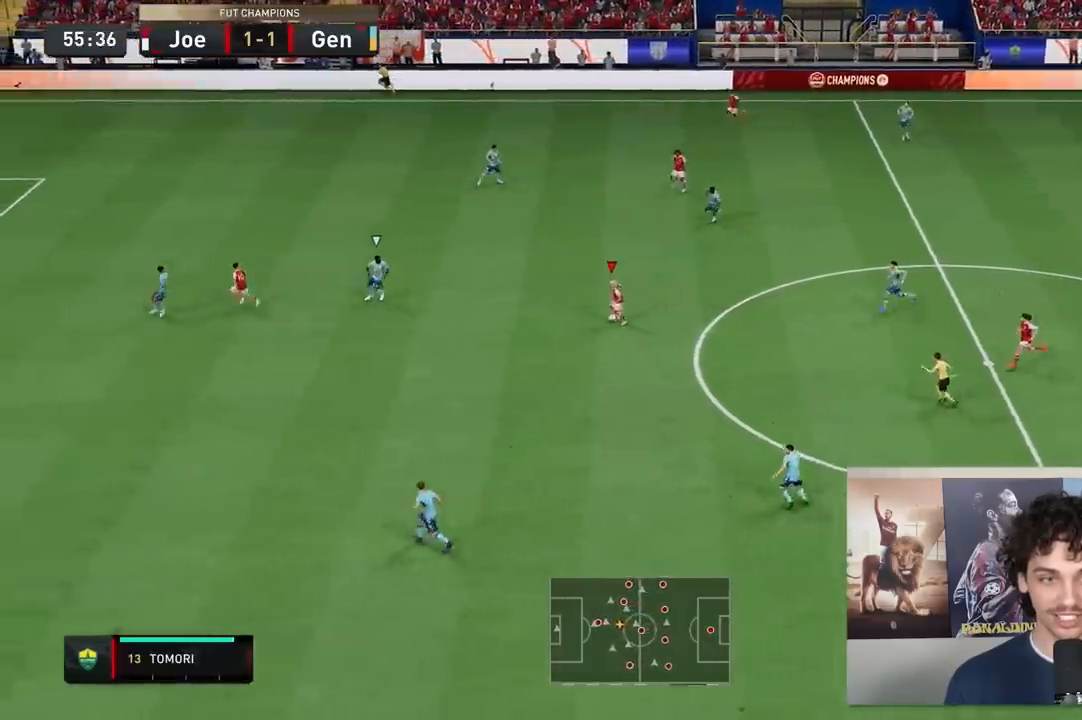
{"buttons": [], "left_stick": "left", "right_stick": "center", "events": [[67, "Y", "down"], [200, "Y", "up"]]}
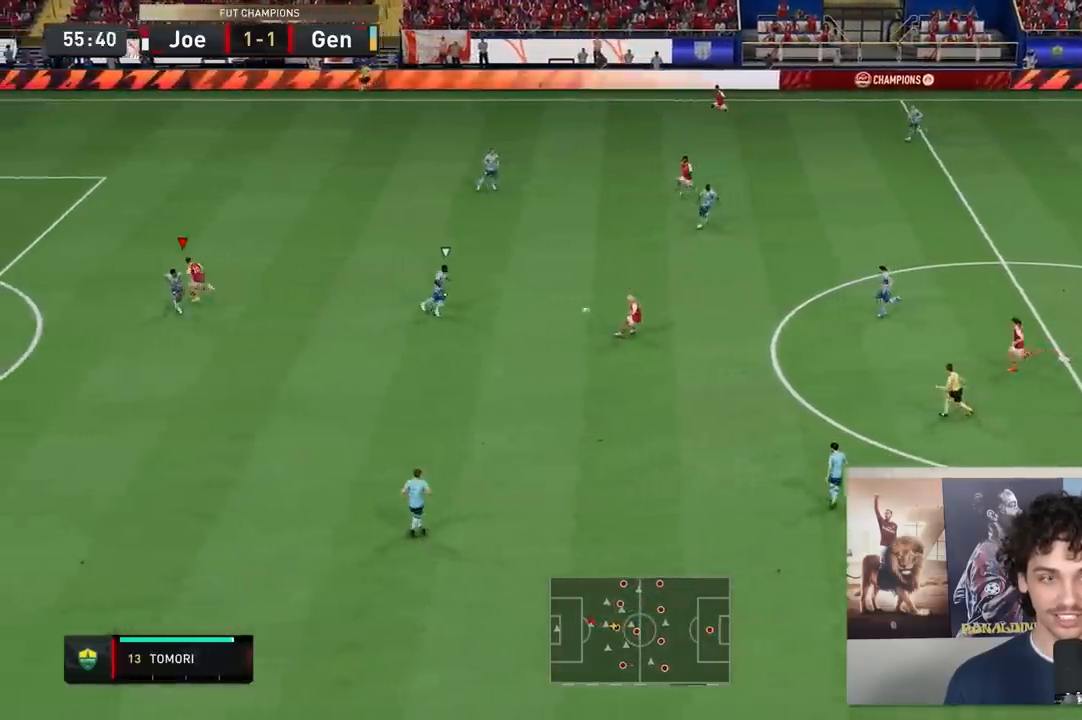
{"buttons": [], "left_stick": "left", "right_stick": "center", "events": []}
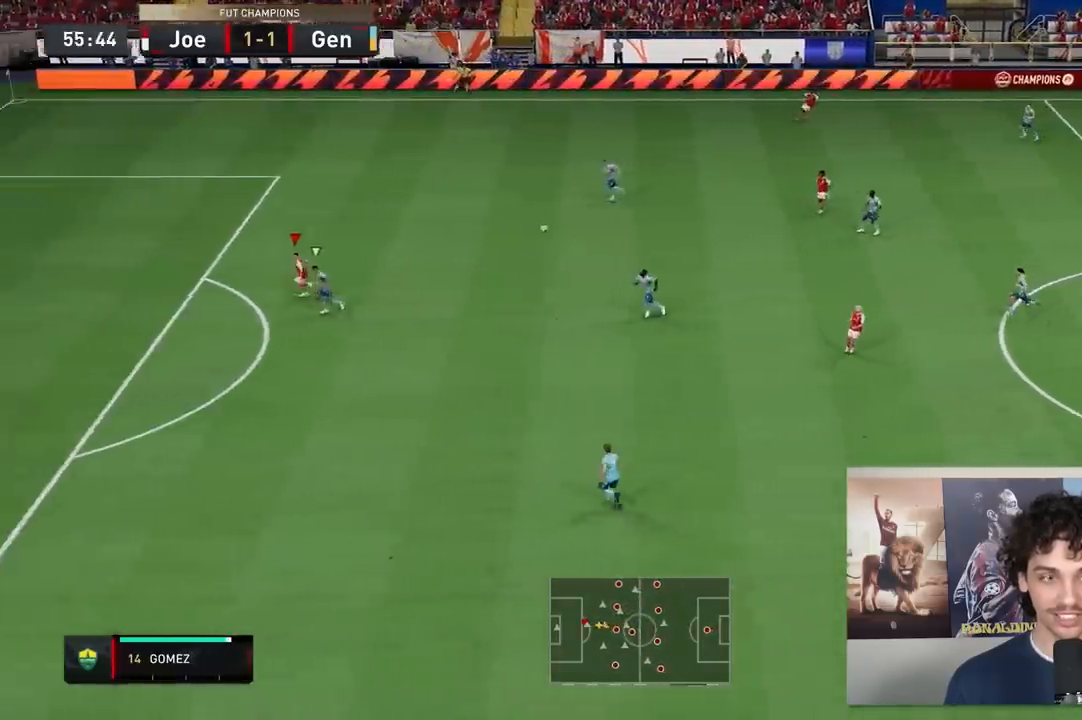
{"buttons": ["L2"], "left_stick": "down-left", "right_stick": "center", "events": [[117, "left_stick", "down-left"], [200, "L2", "down"]]}
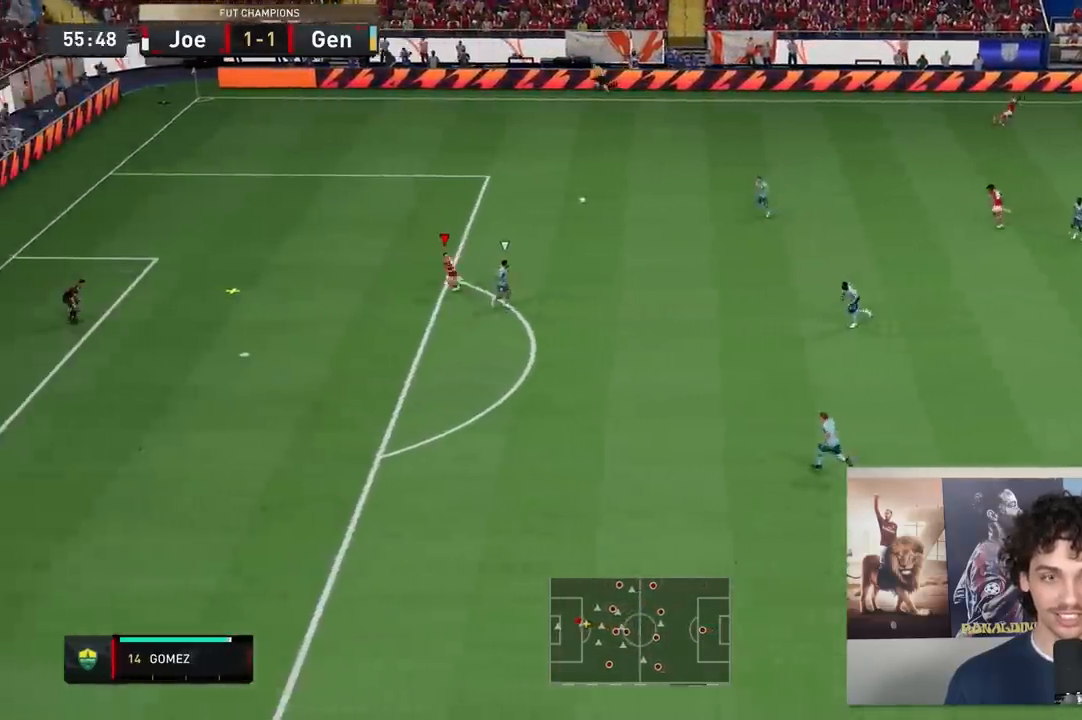
{"buttons": ["L2"], "left_stick": "down-left", "right_stick": "center", "events": []}
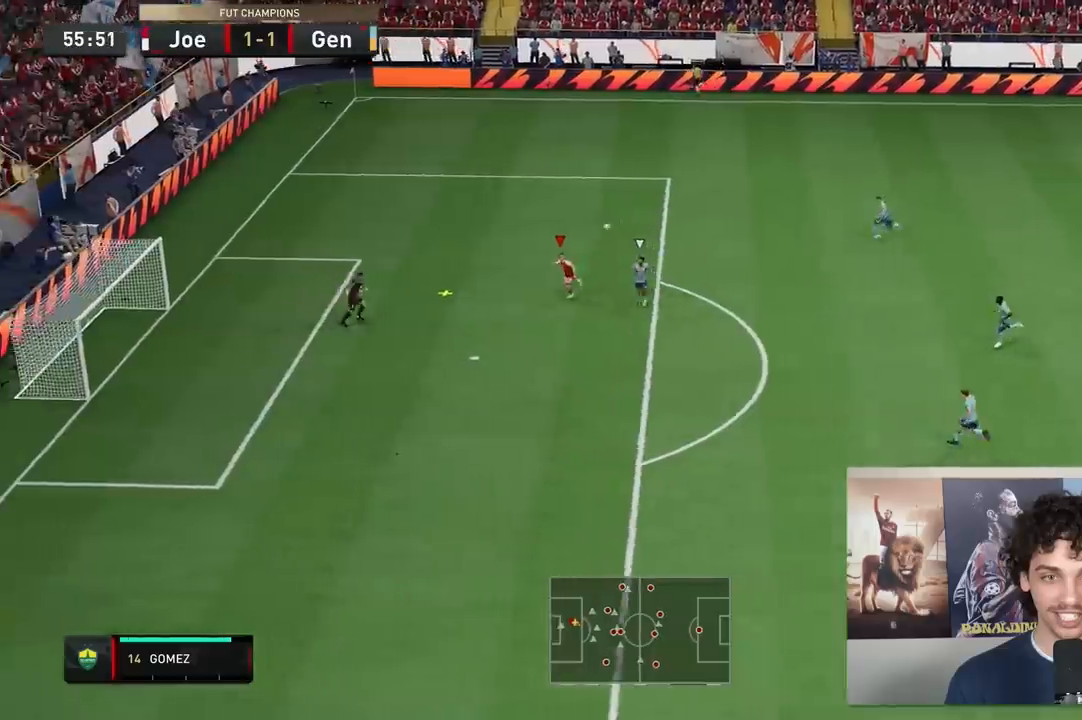
{"buttons": ["L2"], "left_stick": "down-left", "right_stick": "center", "events": [[333, "B", "down"], [500, "B", "up"]]}
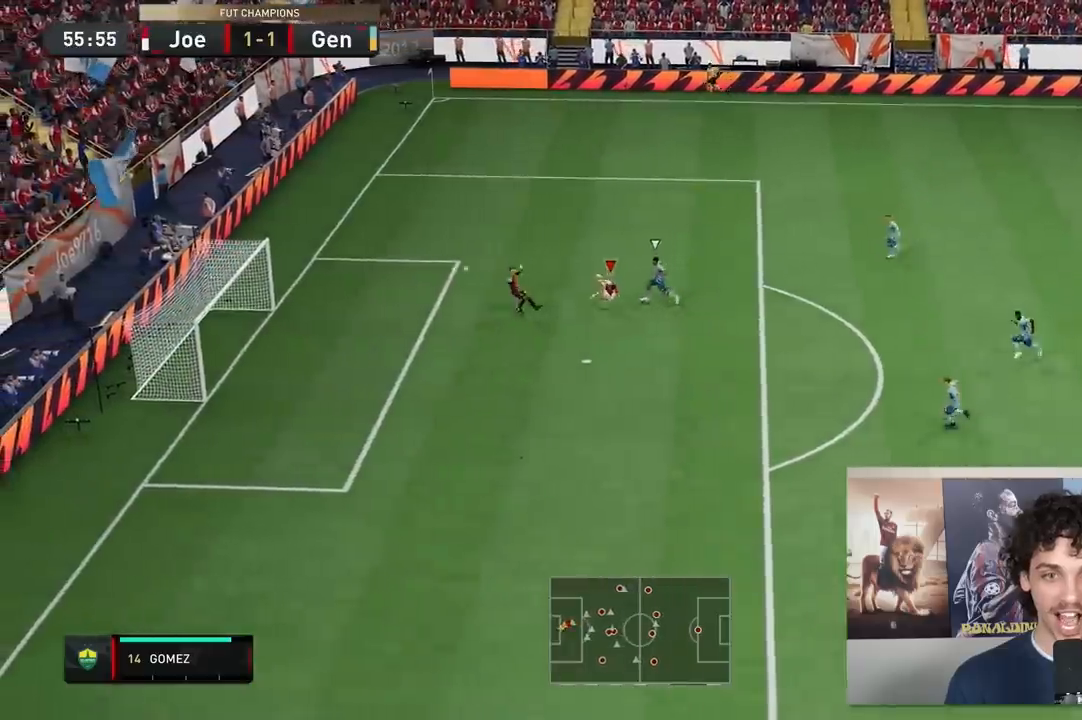
{"buttons": [], "left_stick": "center", "right_stick": "center", "events": [[283, "left_stick", "center"], [300, "L2", "up"]]}
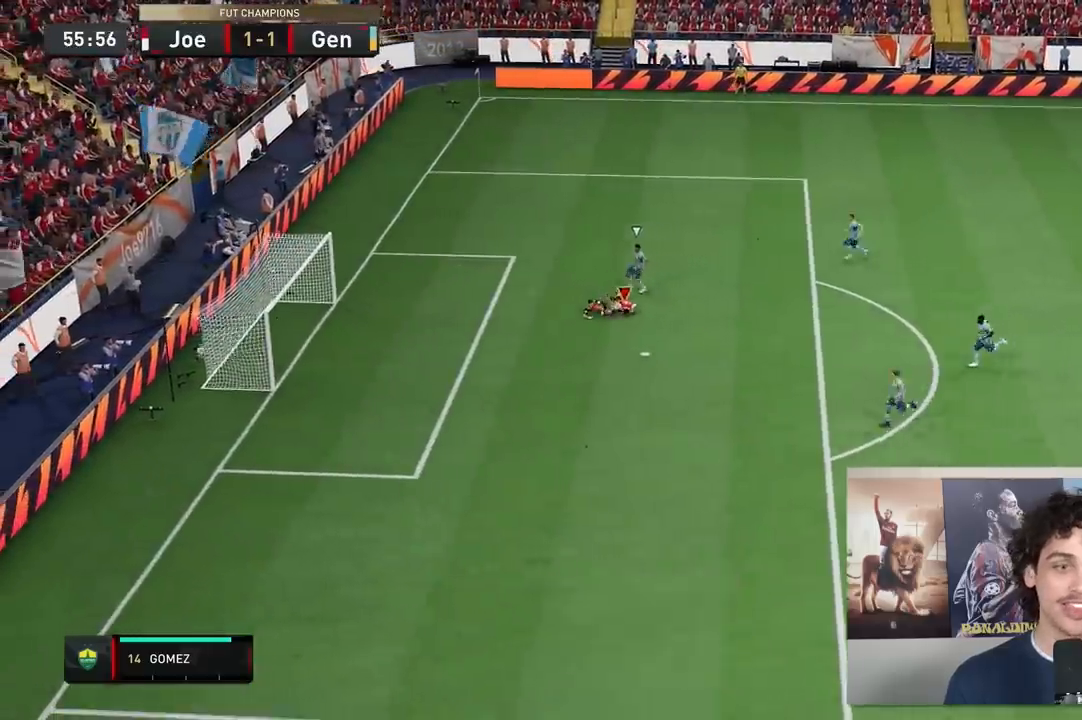
{"buttons": [], "left_stick": "center", "right_stick": "center", "events": []}
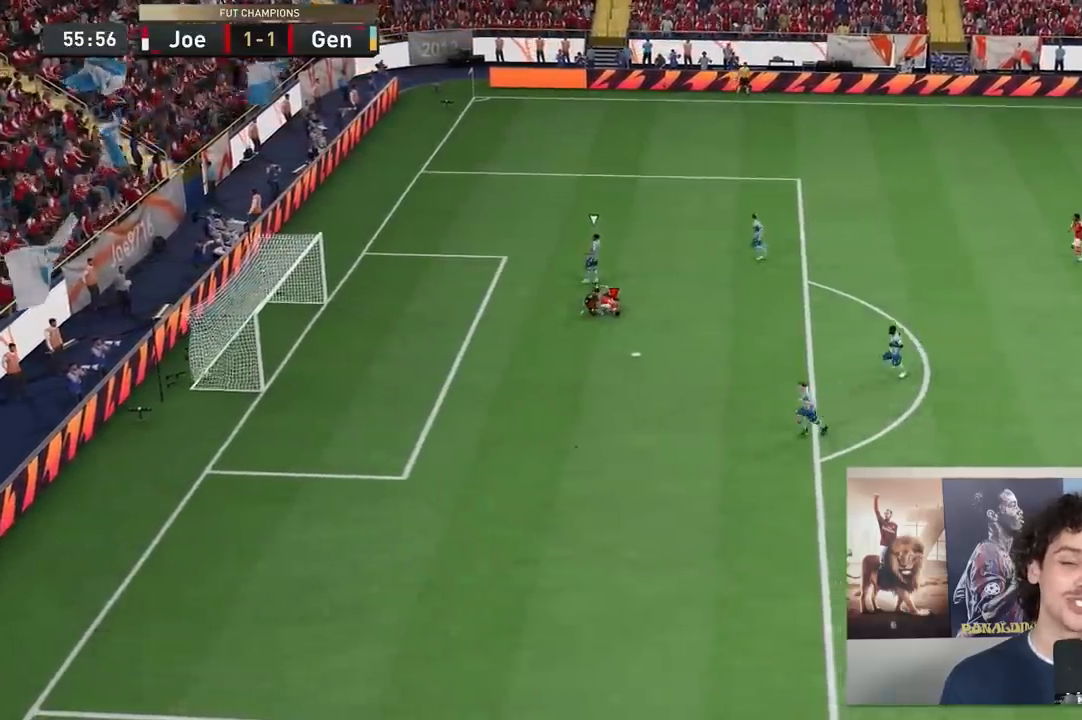
{"buttons": [], "left_stick": "center", "right_stick": "center", "events": []}
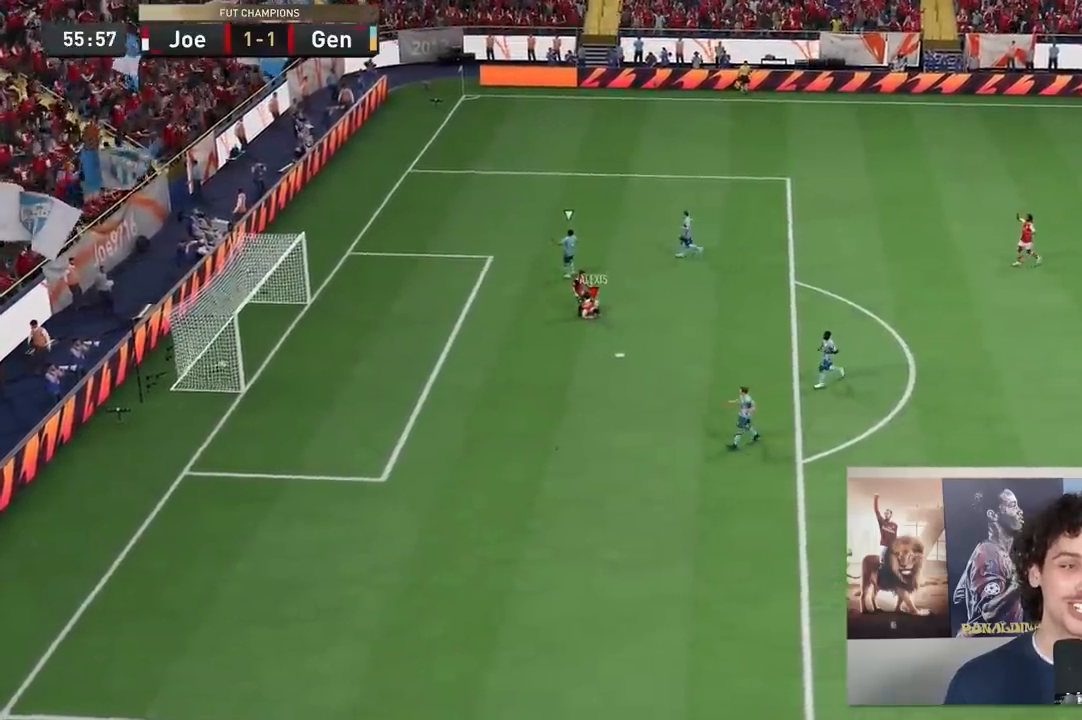
{"buttons": [], "left_stick": "center", "right_stick": "center", "events": []}
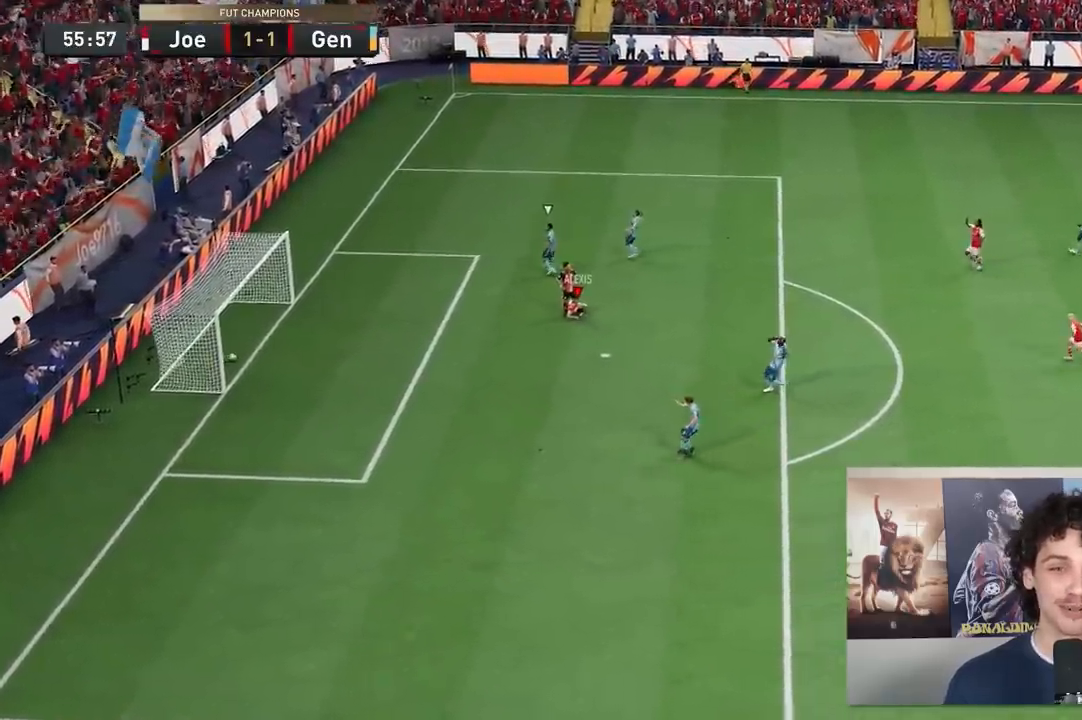
{"buttons": [], "left_stick": "center", "right_stick": "center", "events": []}
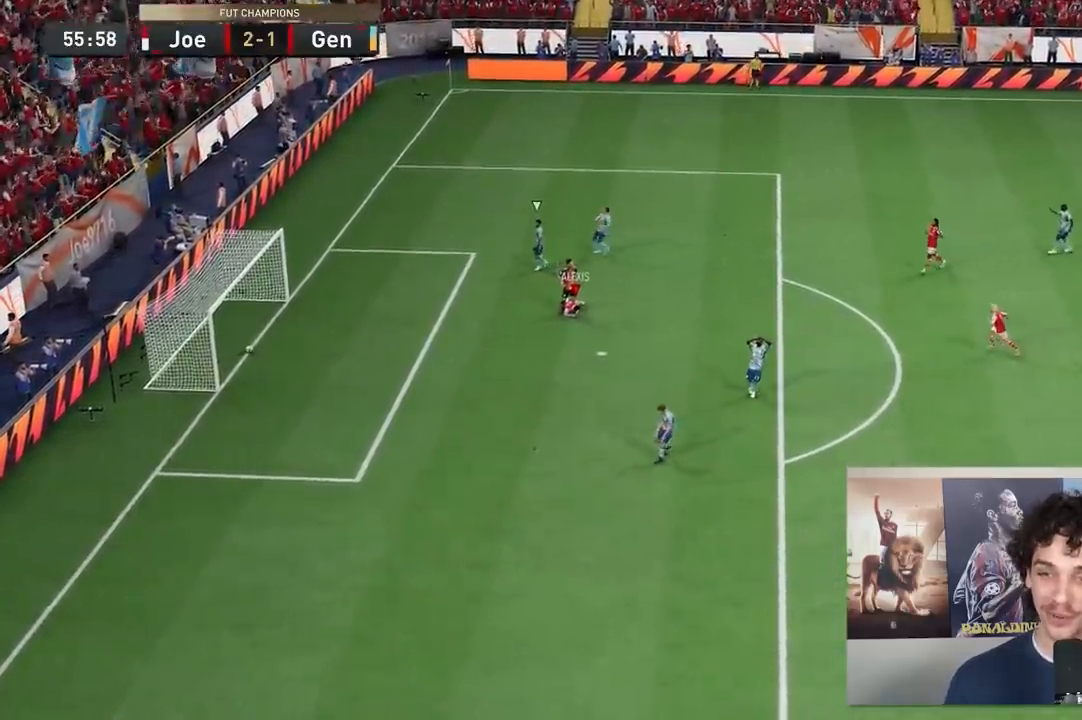
{"buttons": [], "left_stick": "center", "right_stick": "center", "events": []}
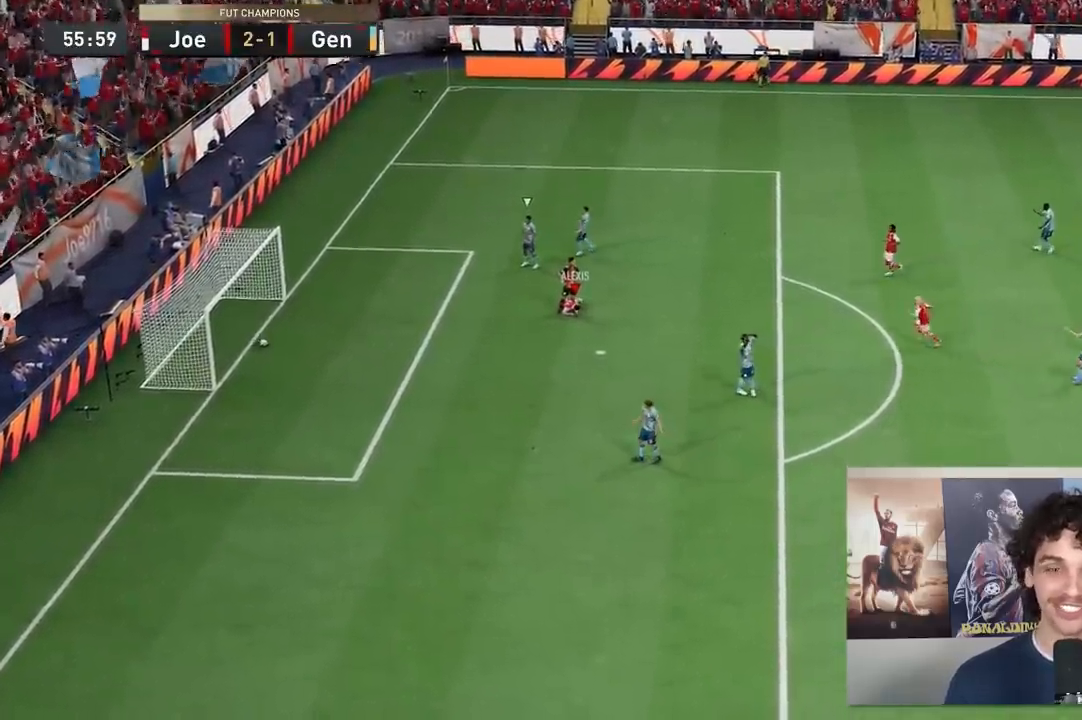
{"buttons": [], "left_stick": "center", "right_stick": "center", "events": []}
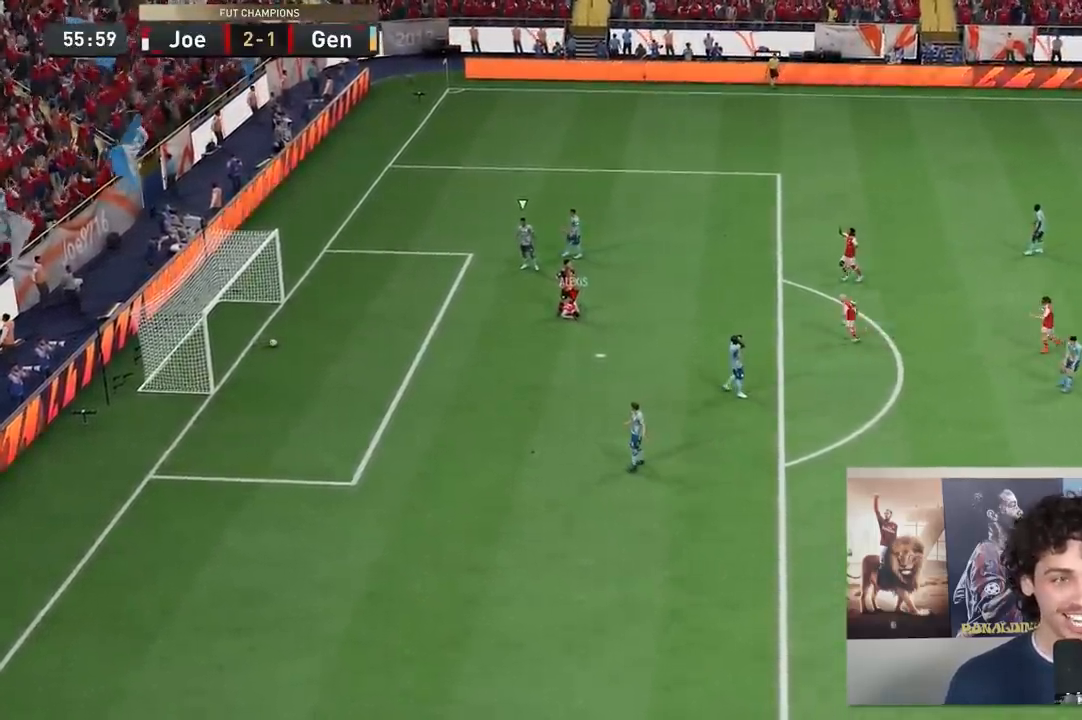
{"buttons": [], "left_stick": "center", "right_stick": "center", "events": []}
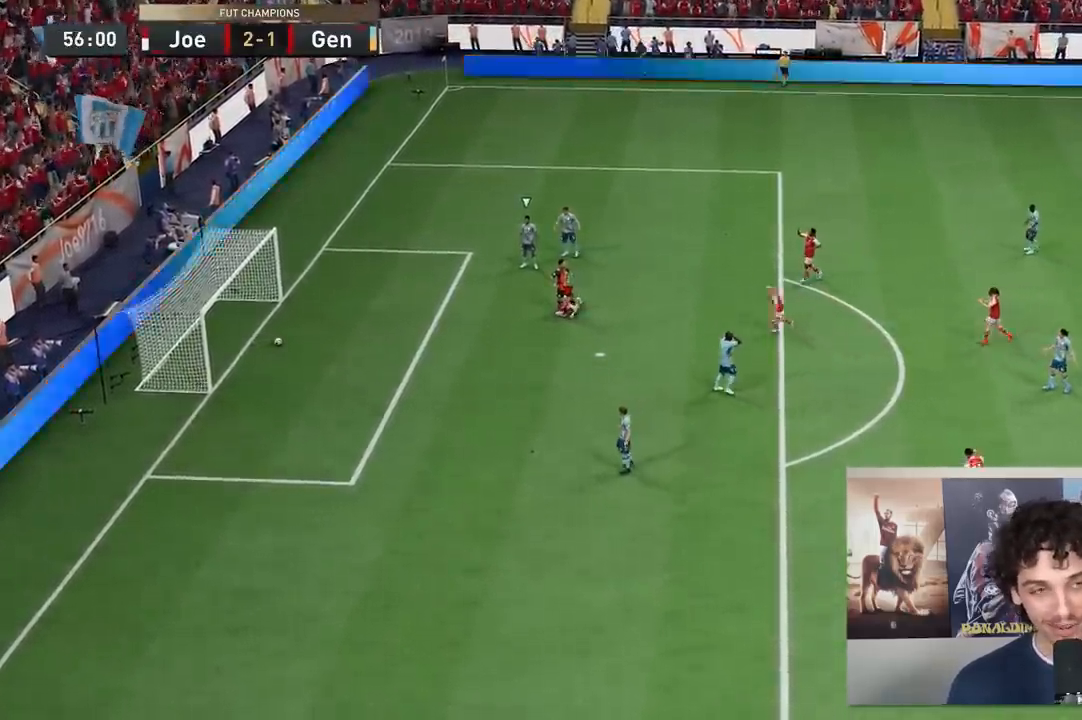
{"buttons": [], "left_stick": "center", "right_stick": "center", "events": []}
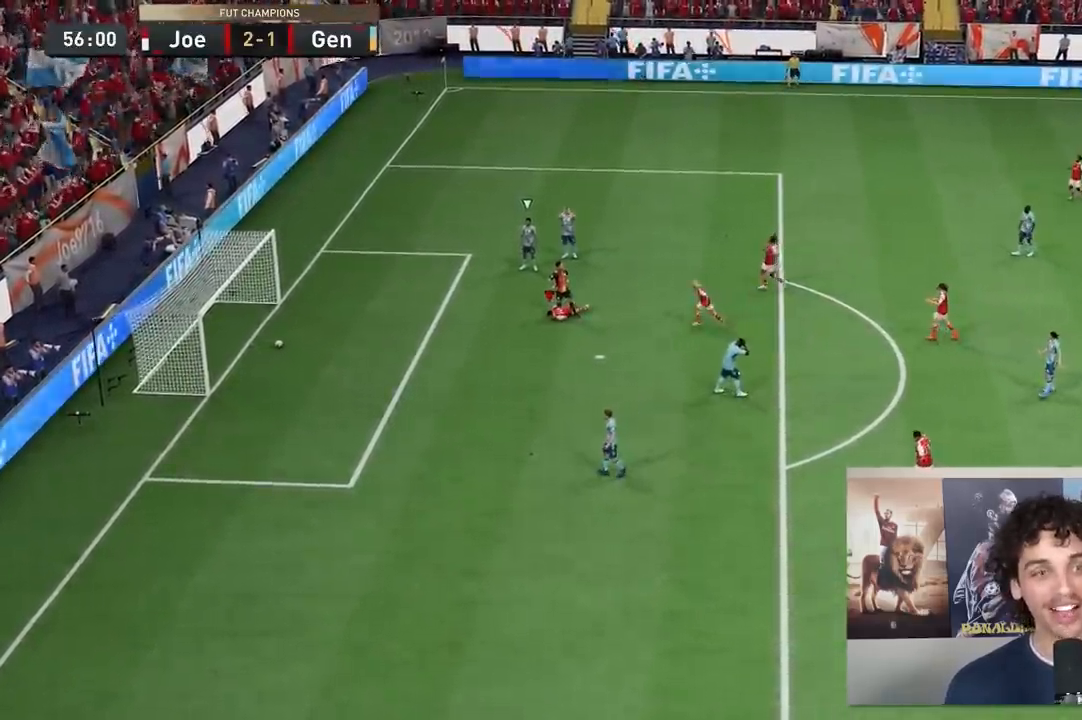
{"buttons": [], "left_stick": "center", "right_stick": "center", "events": []}